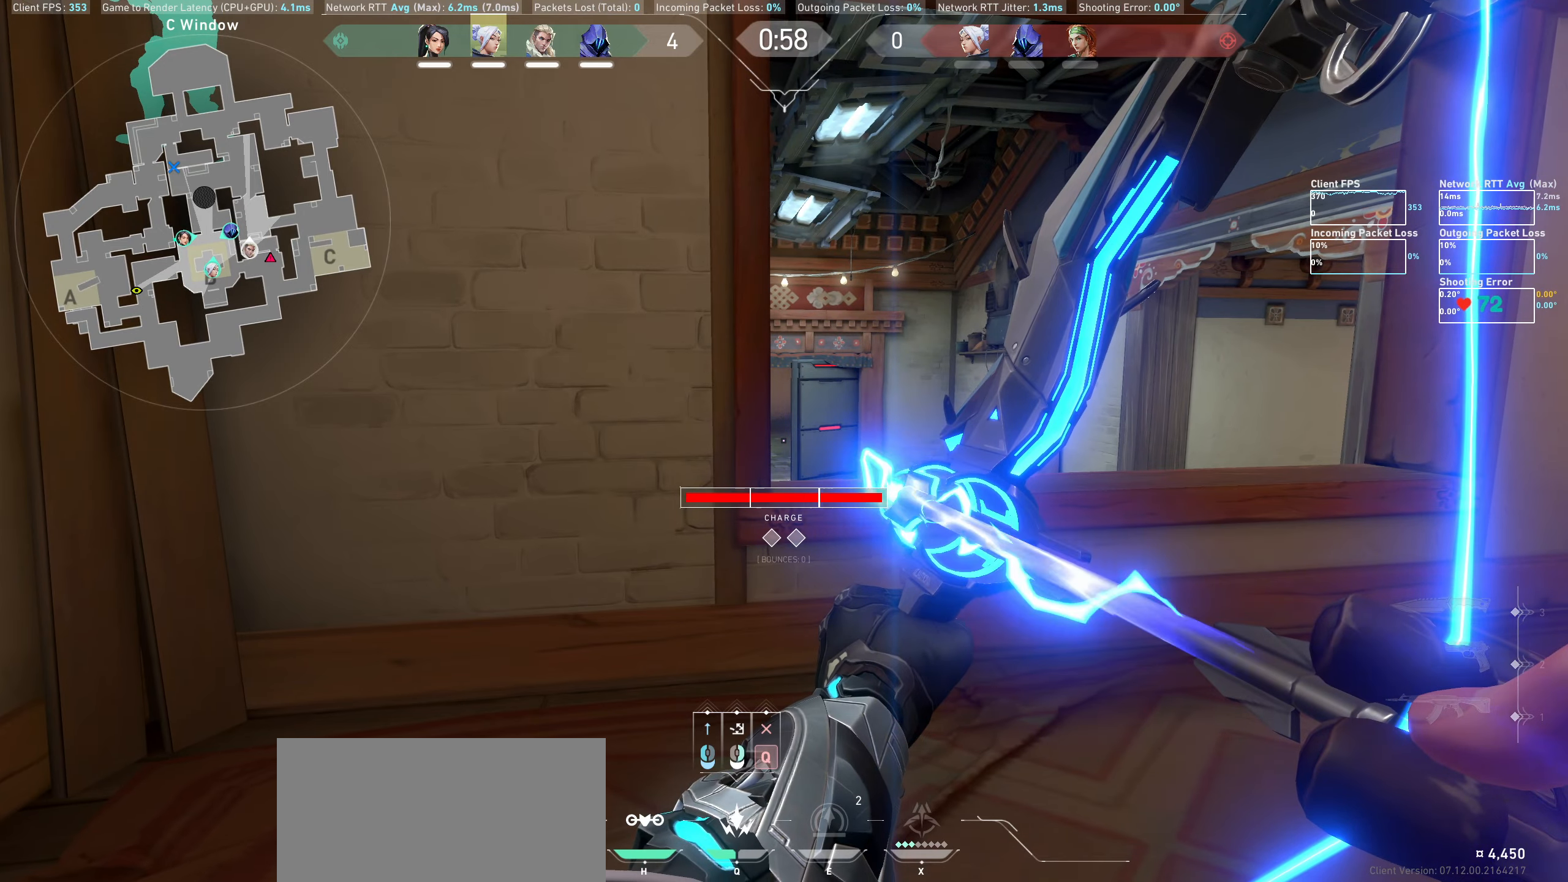
Gameplay with keyboard and mouse; each line is a JSON object with the keys and mouse buttons held at the frame after it. "events" lists presses ("down") and releases ("up") of "a", "ctrl", "d", "e", "q", "s", "shift", "space", "w", "mouse_left", "mouse_wheel", "mouse_right", "mouse_mb4" and "mouse_mb5" between this image and that frame as [ms after this image, input, new state], when the widget could be followed in between. "mouse_left", "mouse_wheel", "mouse_right", "mouse_mb4", "mouse_mb5" = the "left", "wheel", "right", "mb4", "mb5" buttons of the "mouse" list. No other keys are recorded. "wheel" means that the mouse wheel is clicked or scrolled. Not read: mouse_move.
{"keys": [], "mouse": ["left"], "events": []}
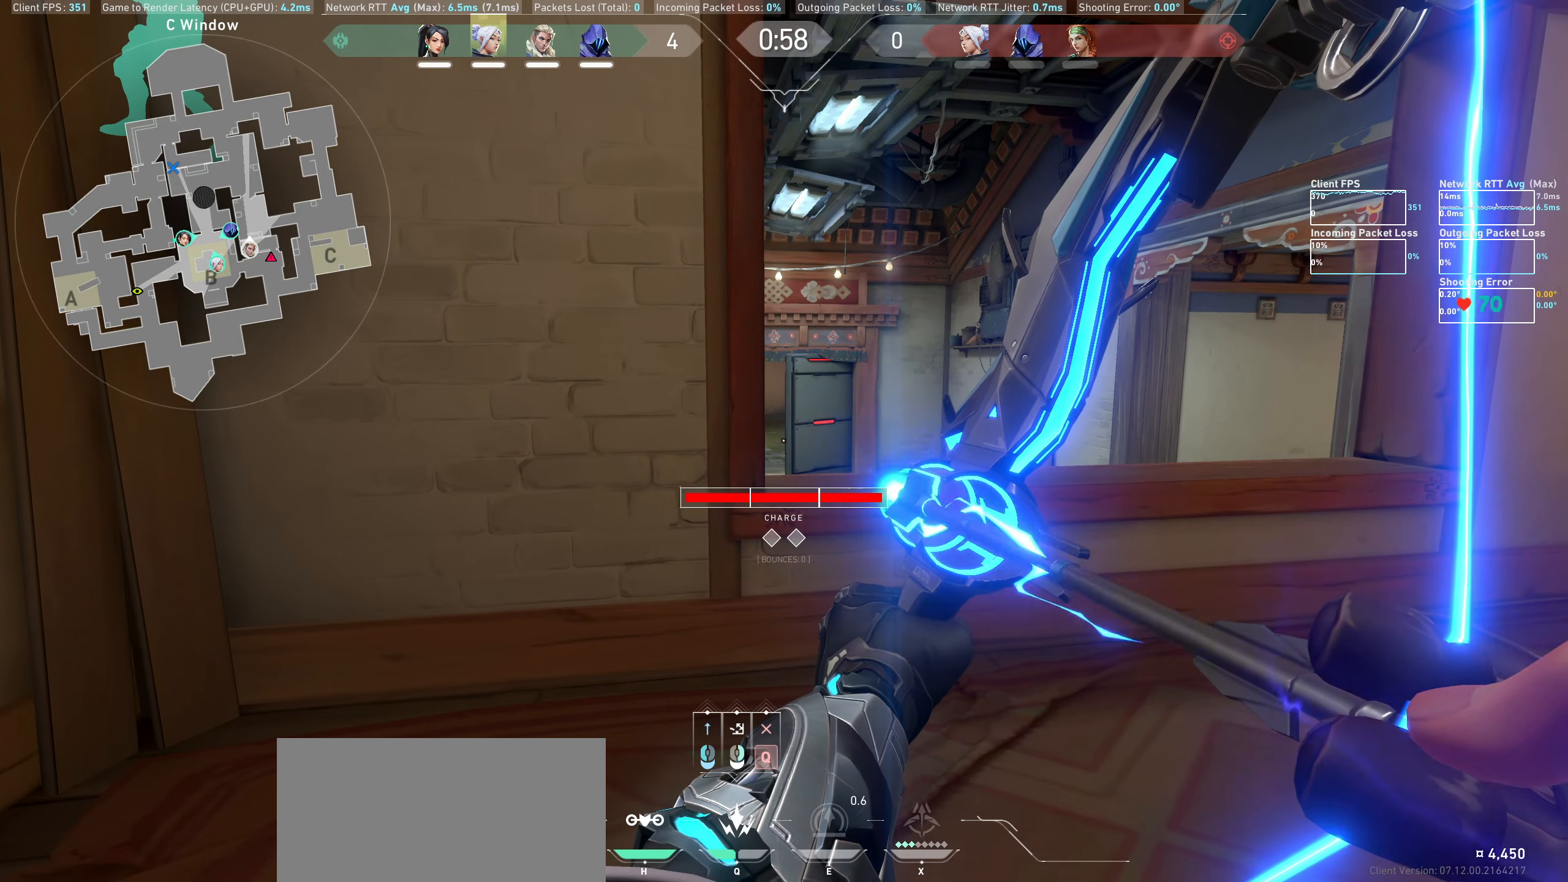
{"keys": [], "mouse": ["left"], "events": []}
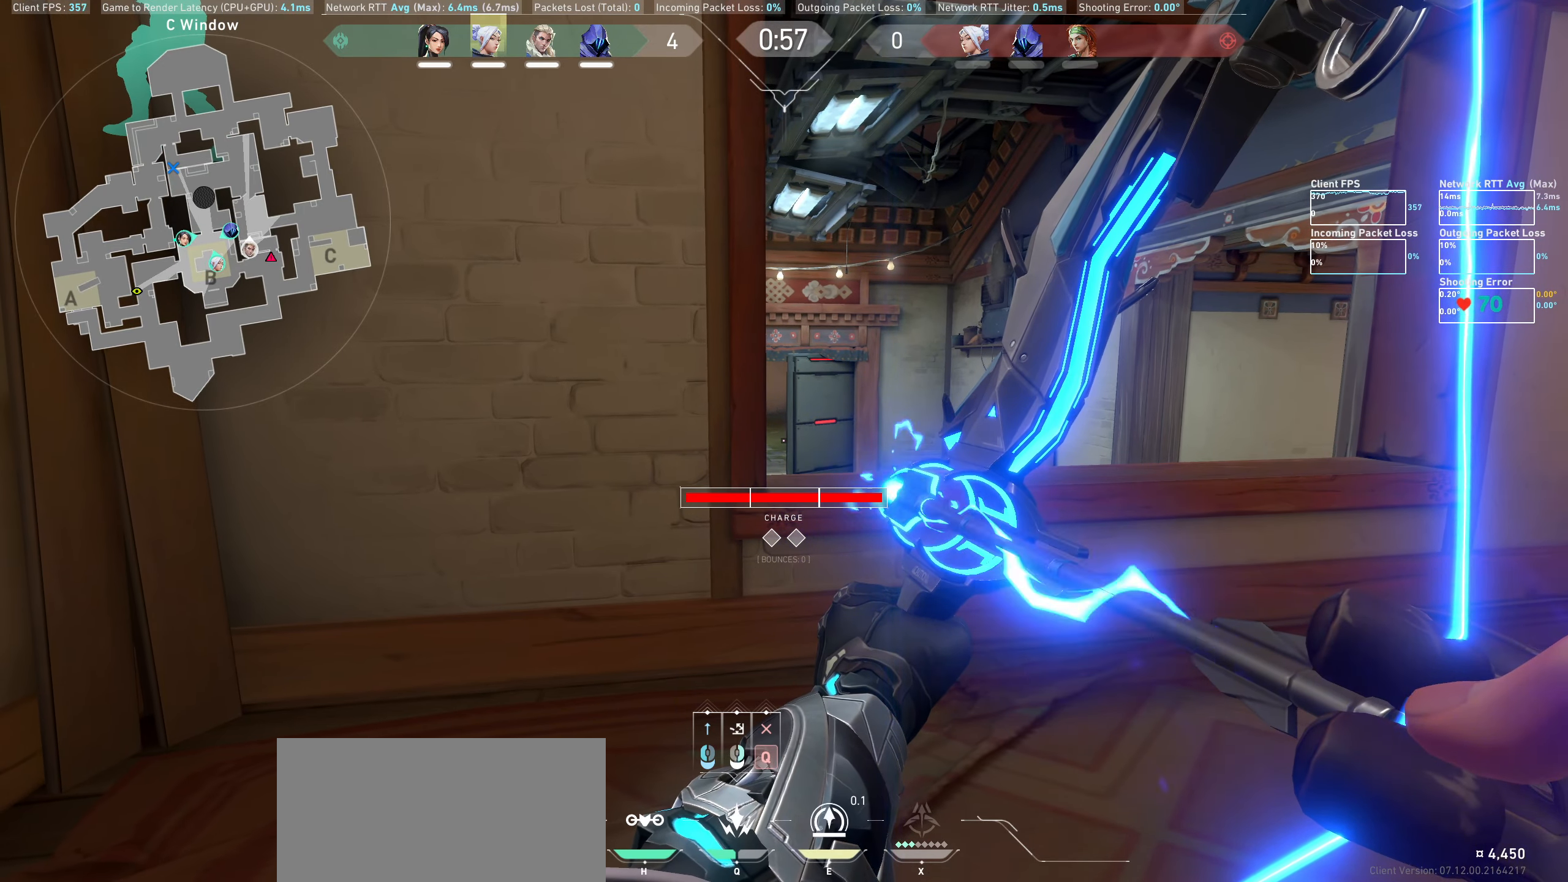
{"keys": ["a"], "mouse": [], "events": [[267, "mouse_left", "up"], [417, "a", "down"]]}
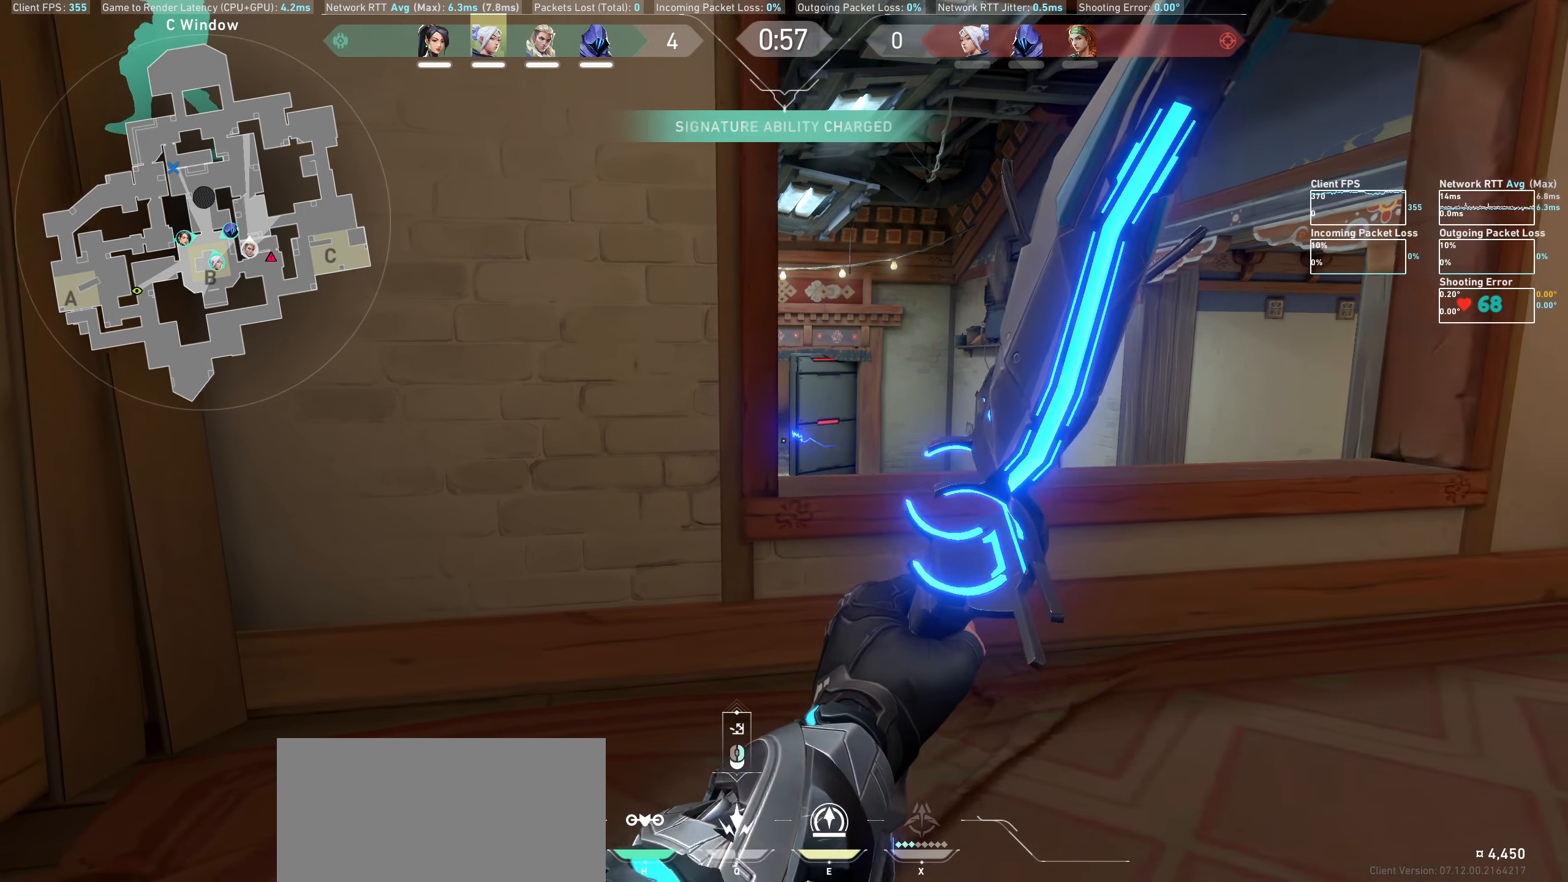
{"keys": [], "mouse": [], "events": [[233, "a", "up"]]}
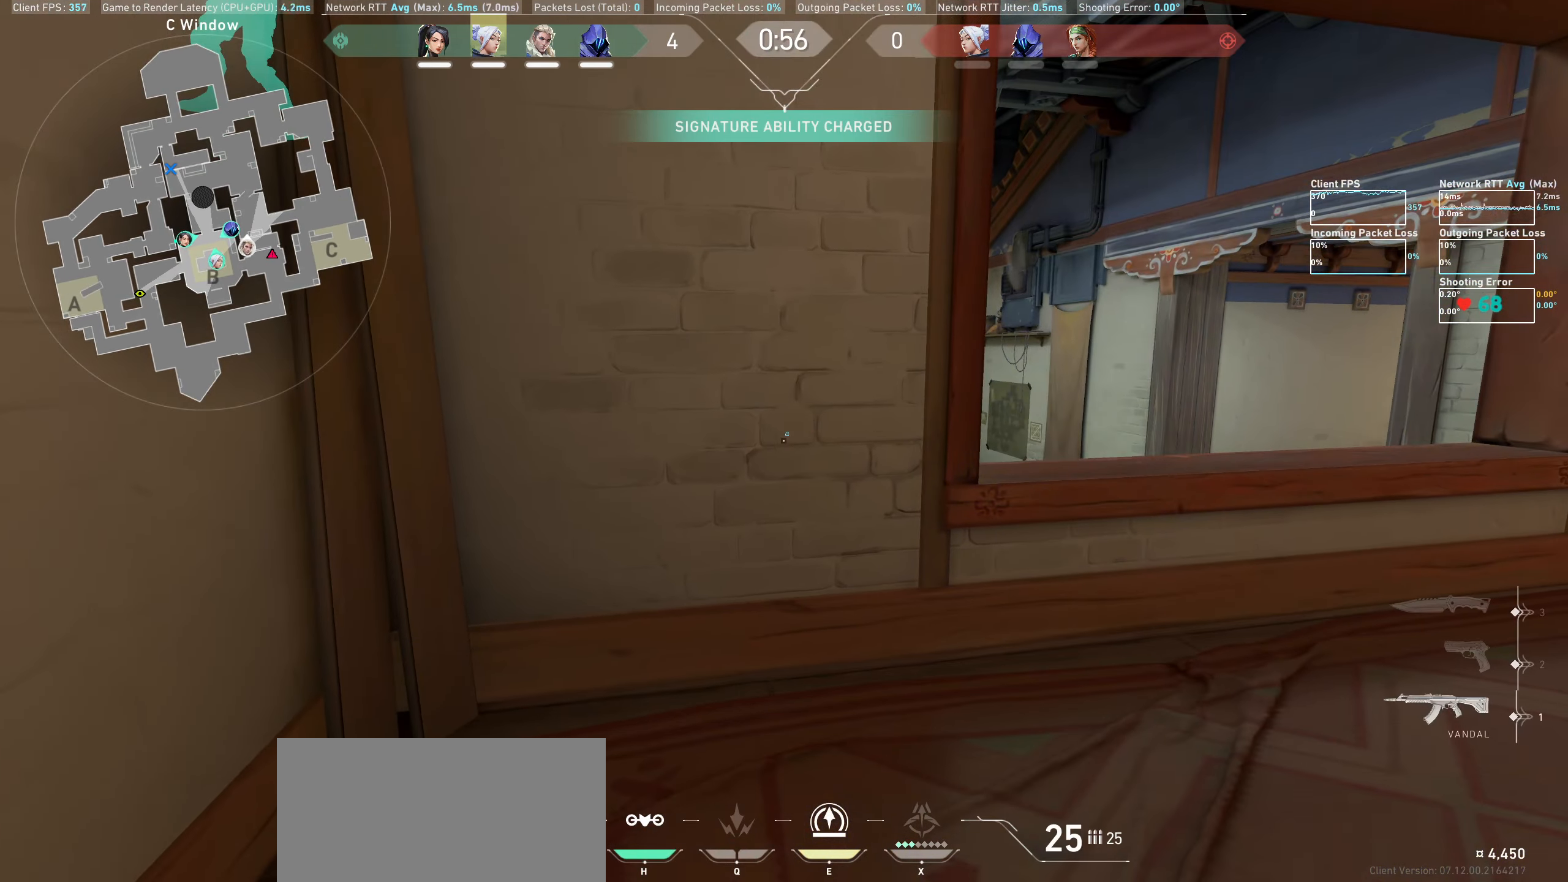
{"keys": ["d"], "mouse": [], "events": [[233, "d", "down"]]}
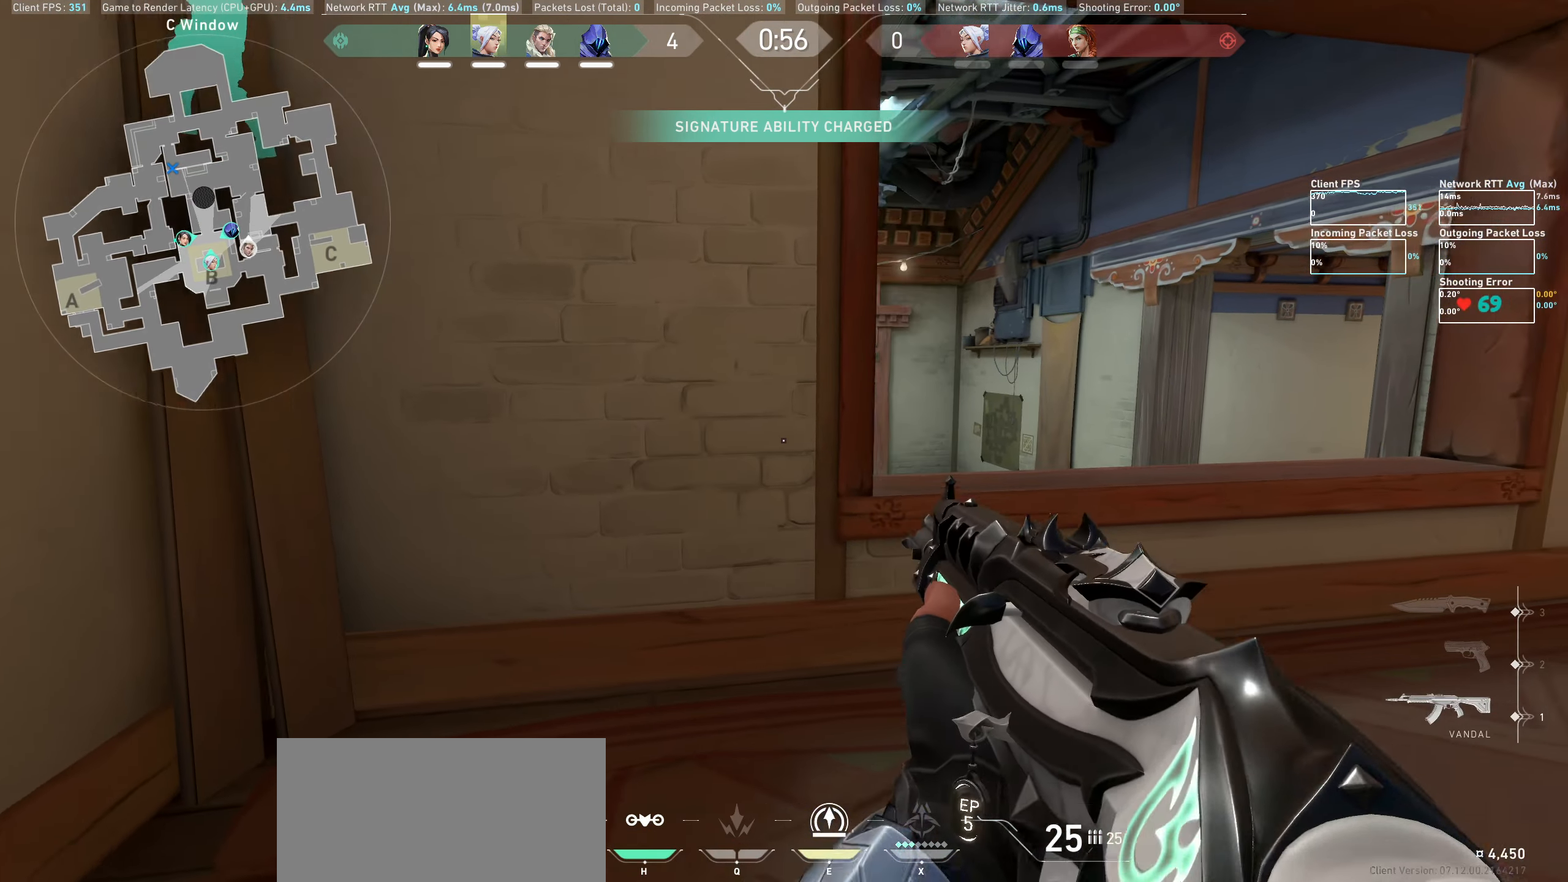
{"keys": [], "mouse": [], "events": [[133, "d", "up"], [317, "d", "down"], [450, "d", "up"]]}
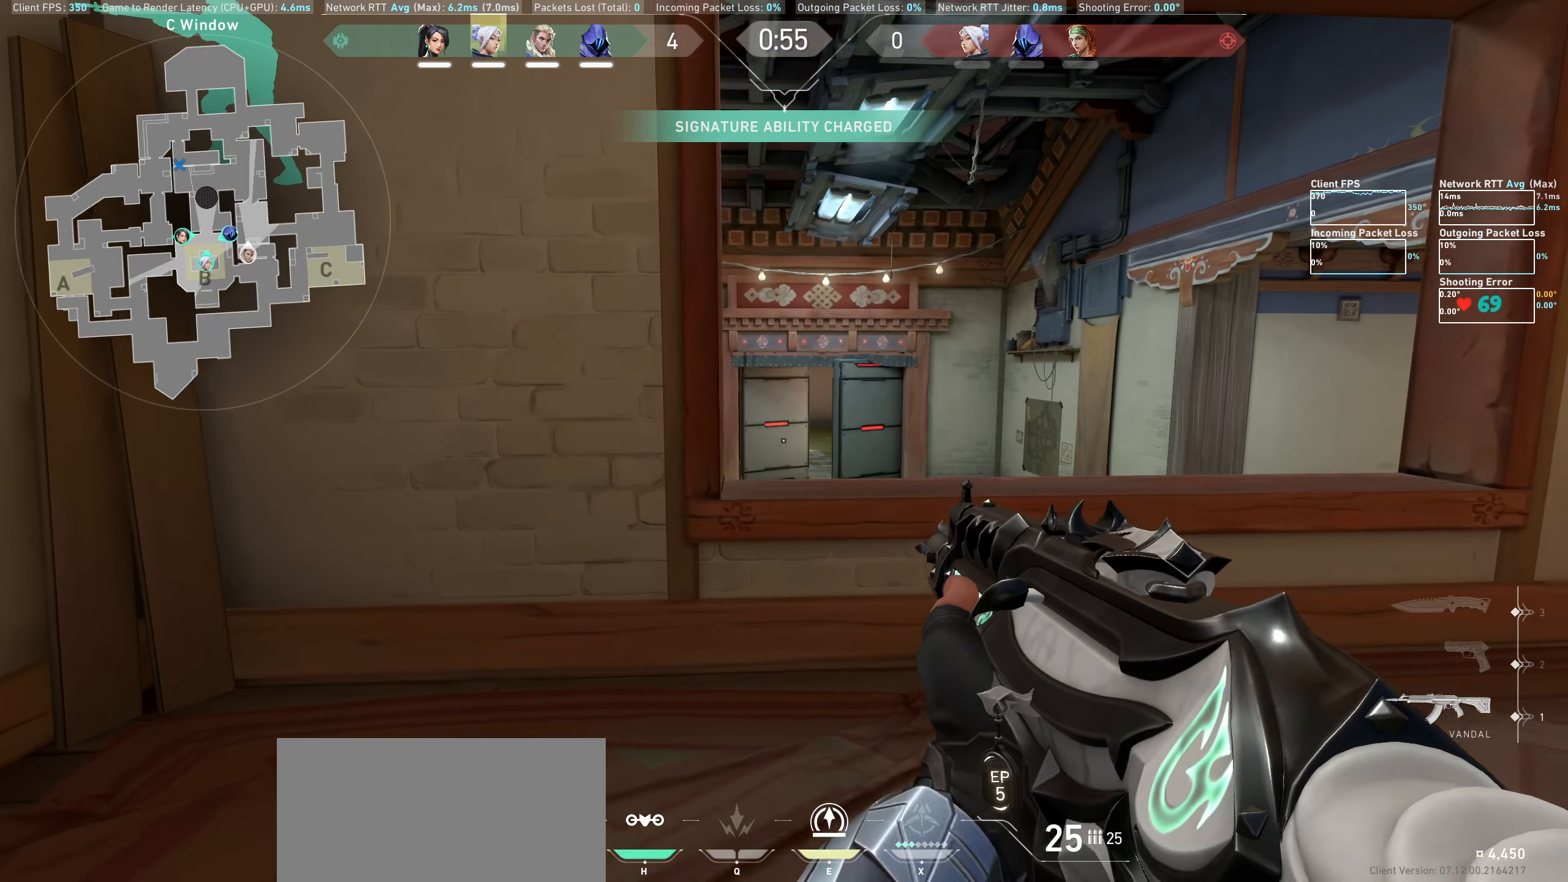
{"keys": [], "mouse": [], "events": [[117, "e", "down"], [200, "e", "up"]]}
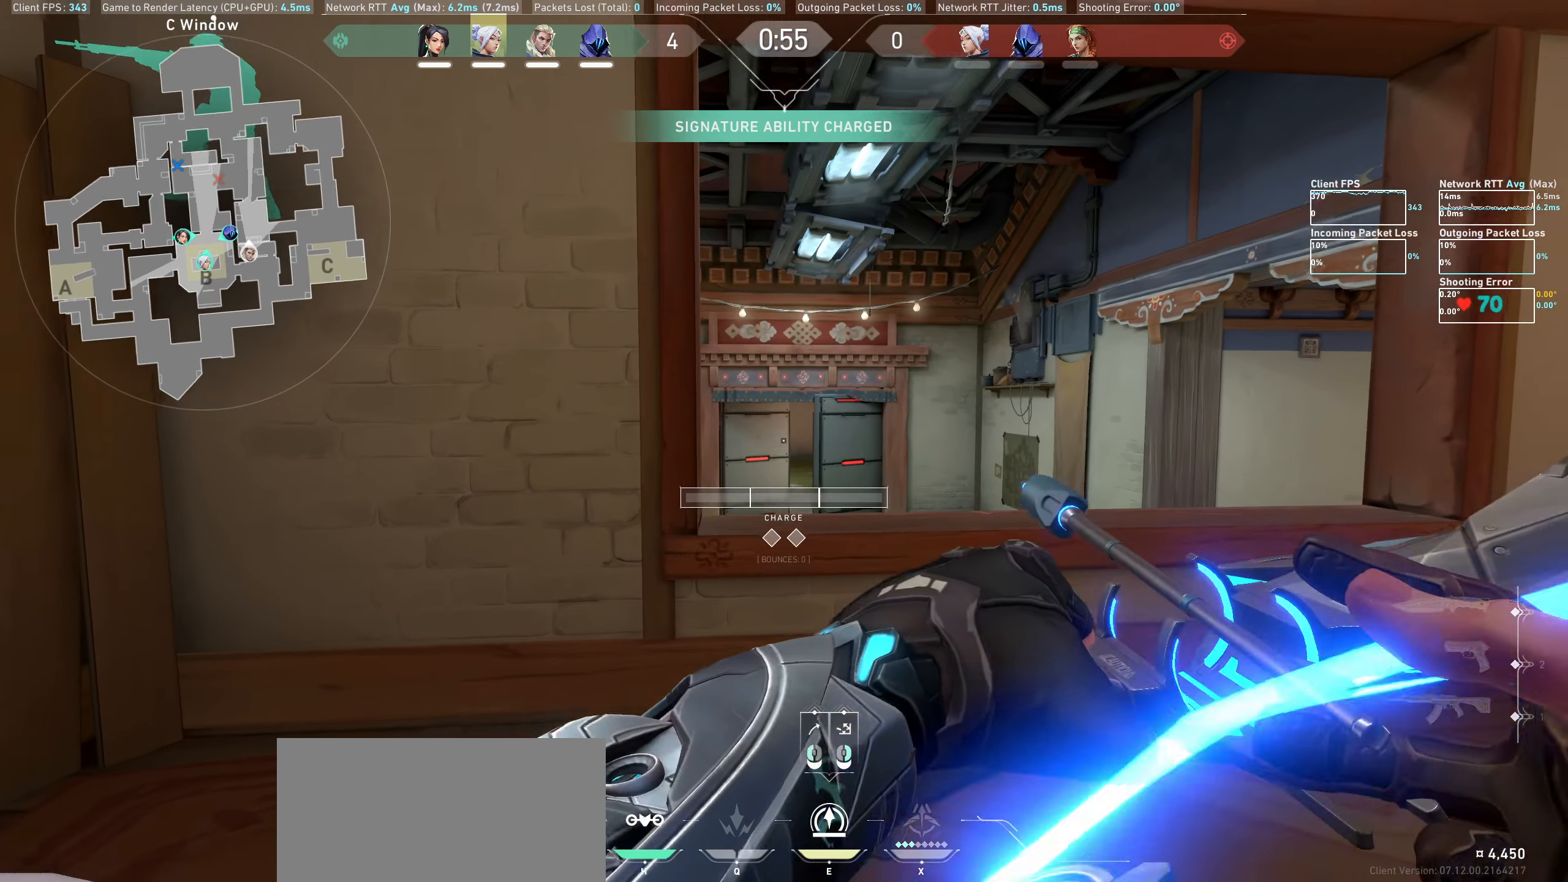
{"keys": [], "mouse": ["left"], "events": [[83, "mouse_left", "down"]]}
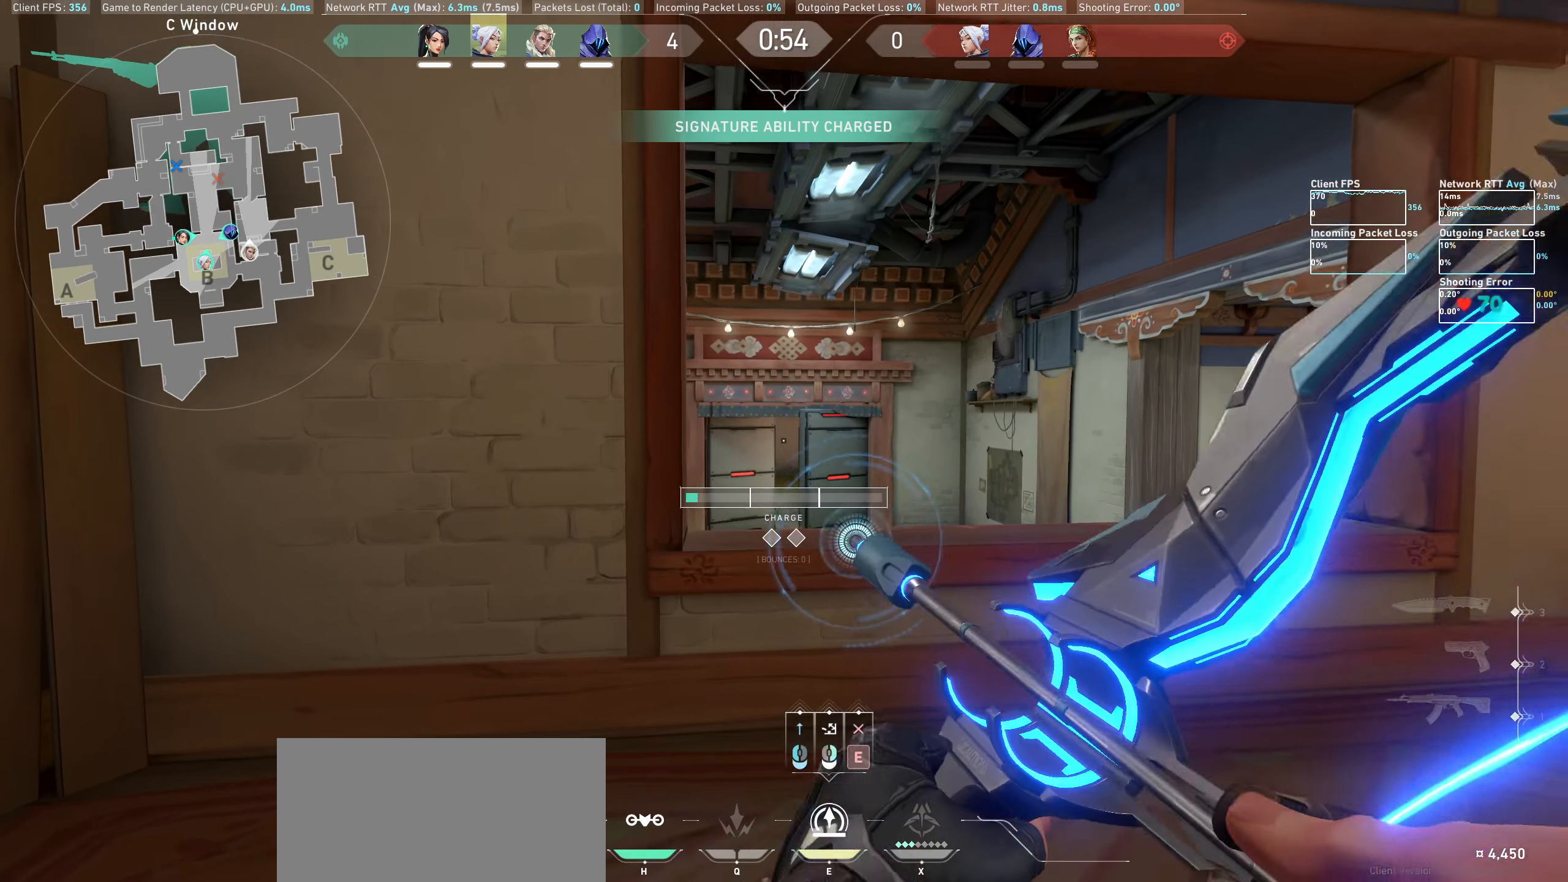
{"keys": [], "mouse": ["left"], "events": []}
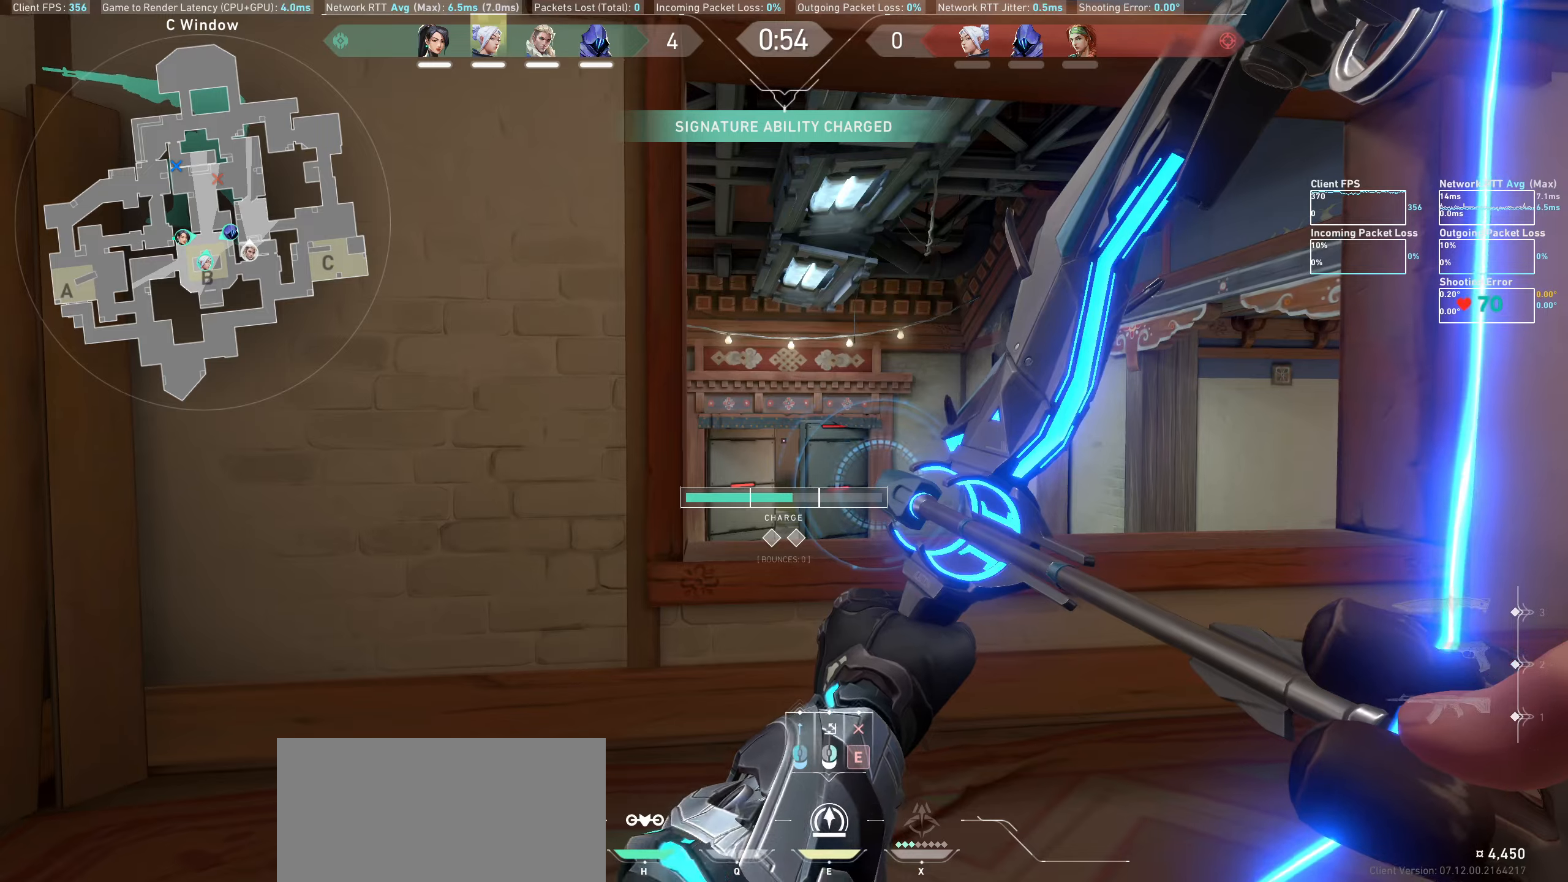
{"keys": [], "mouse": [], "events": [[283, "mouse_left", "up"]]}
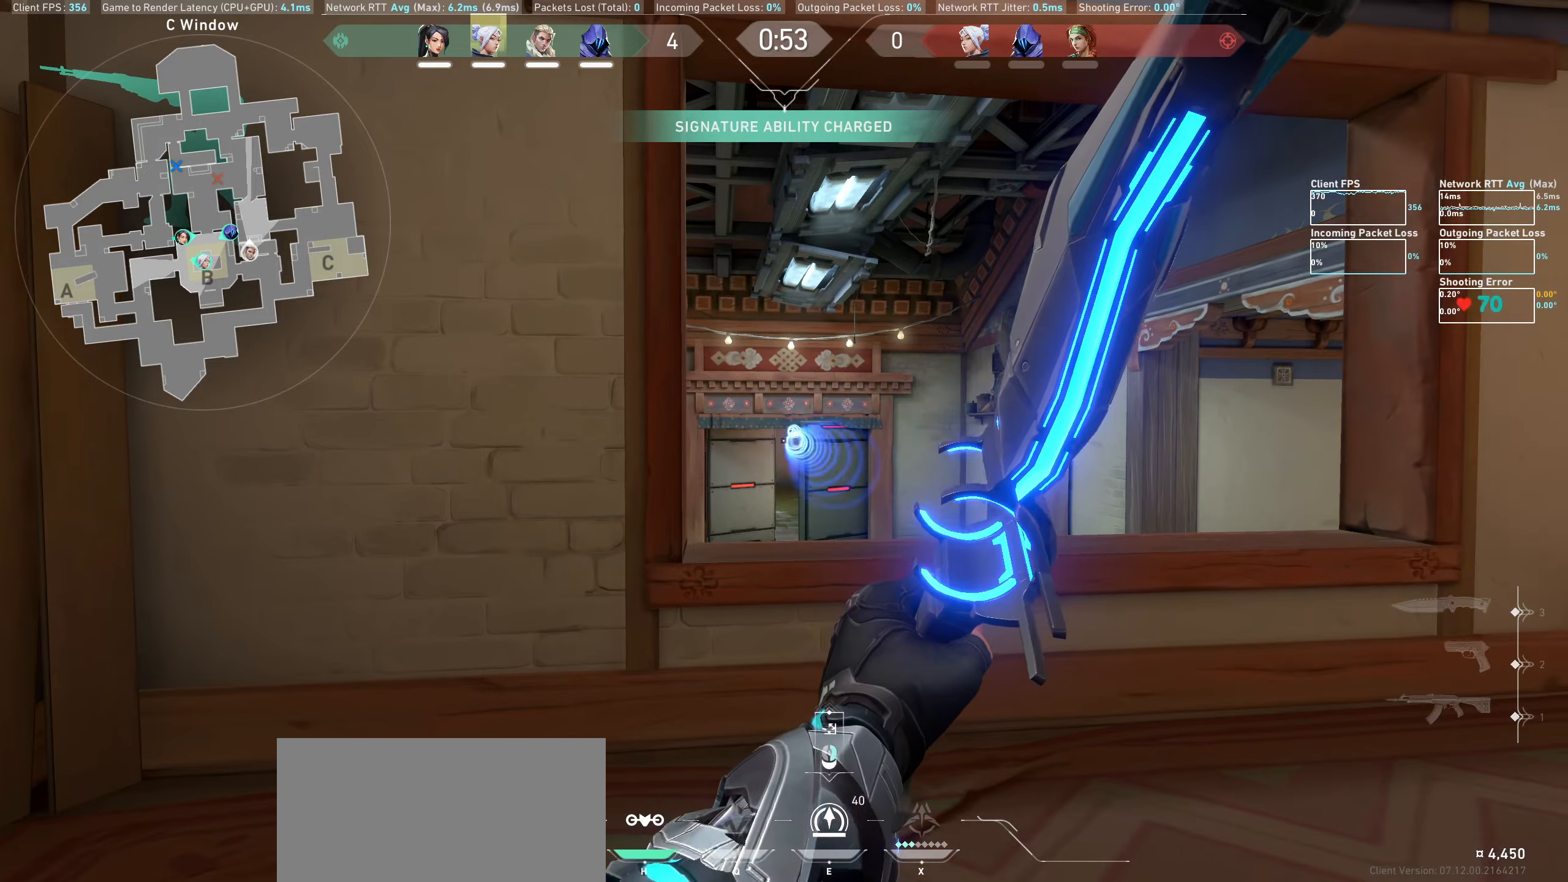
{"keys": ["d"], "mouse": [], "events": [[33, "d", "down"]]}
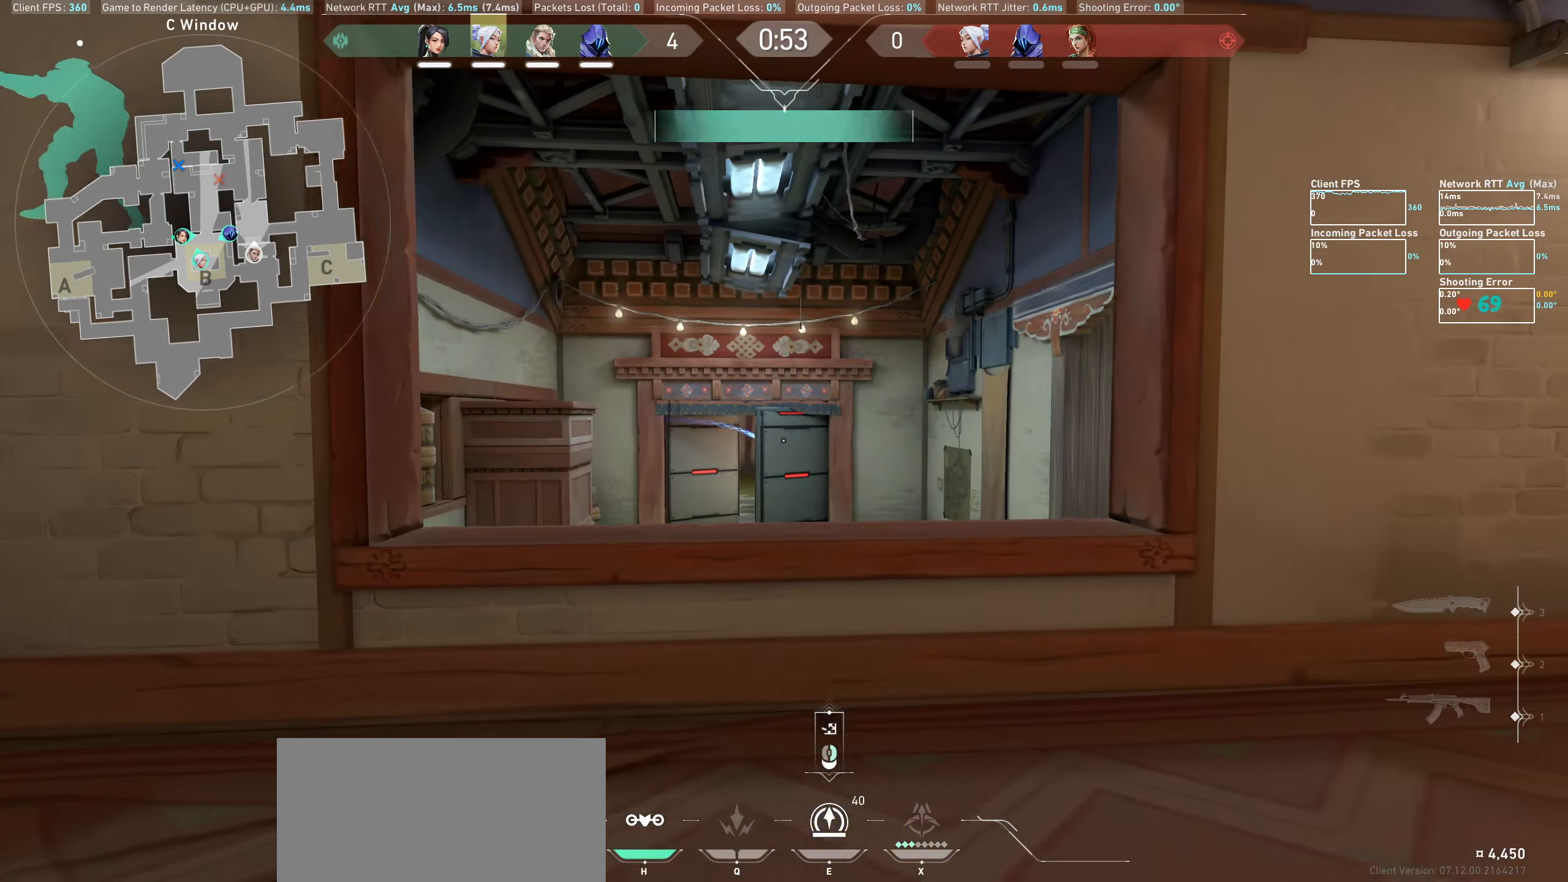
{"keys": ["a"], "mouse": [], "events": [[166, "d", "up"], [500, "a", "down"]]}
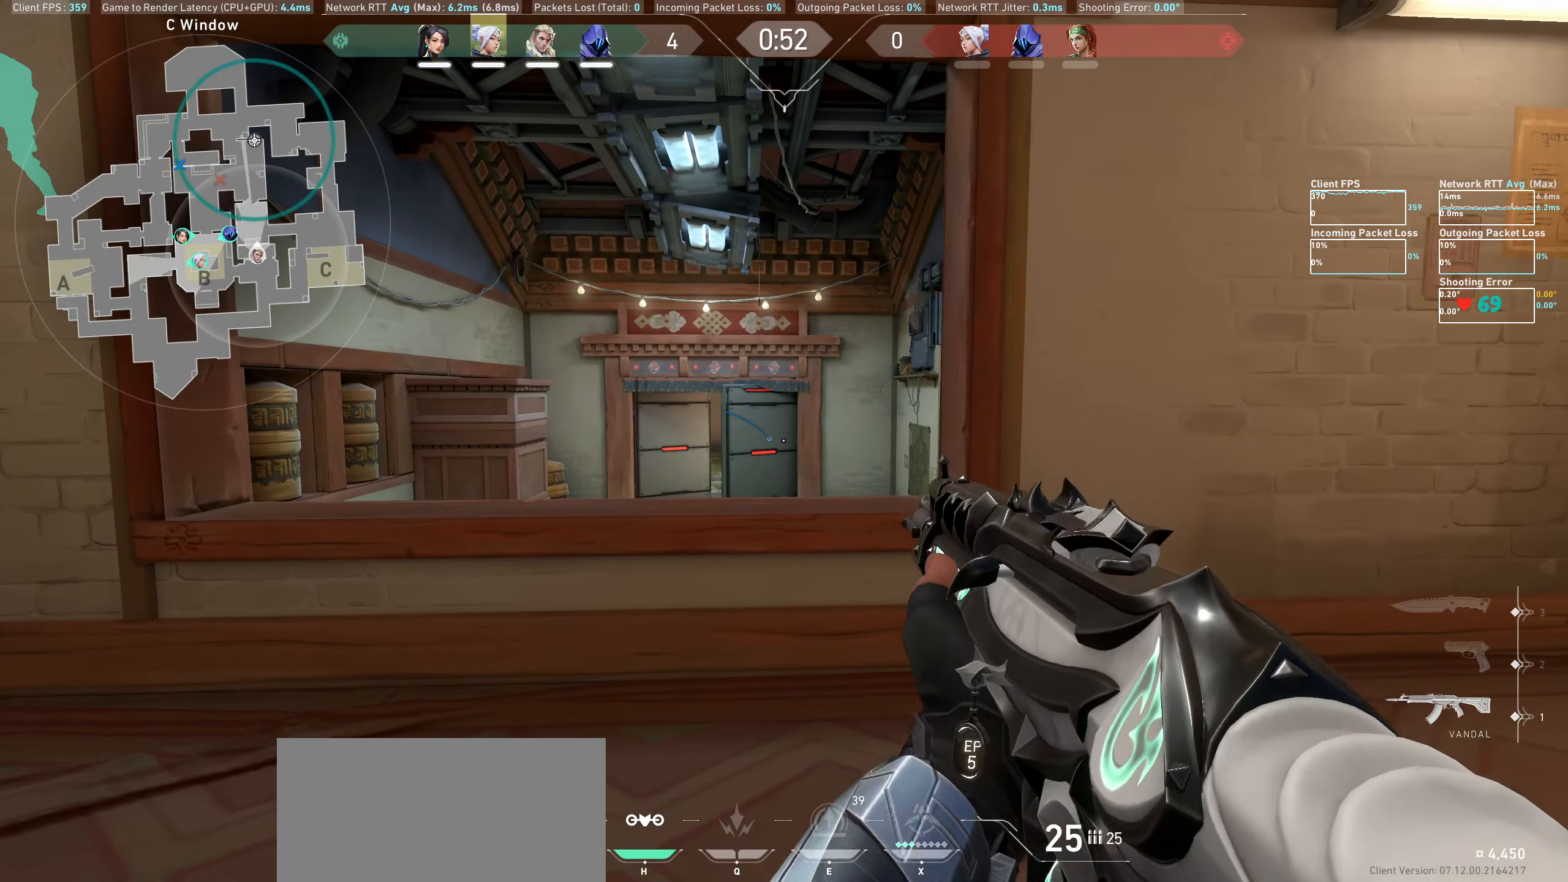
{"keys": [], "mouse": [], "events": [[316, "a", "up"]]}
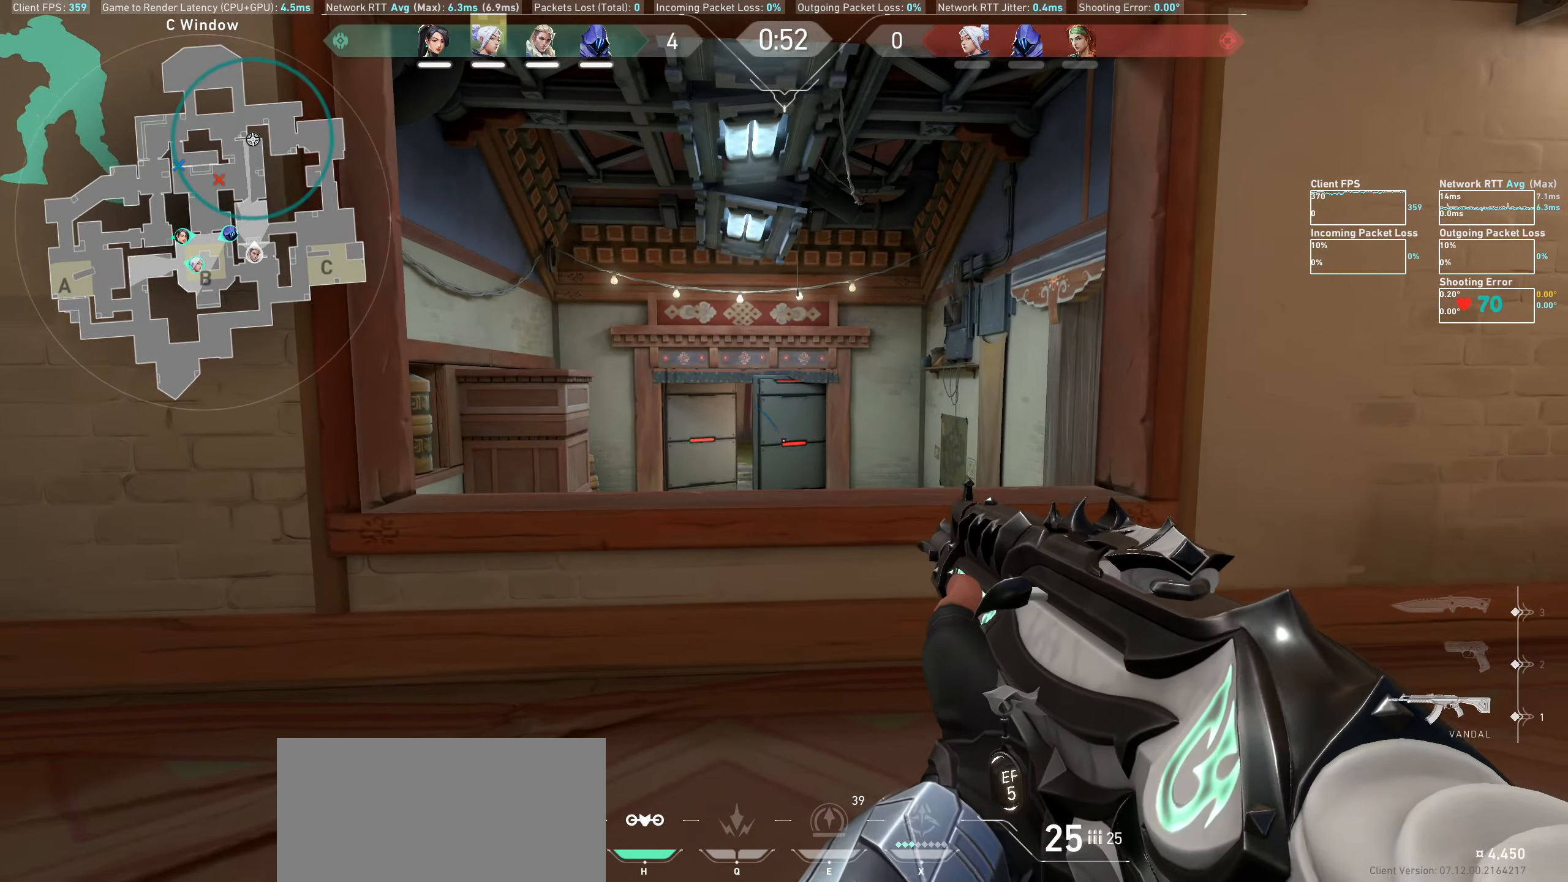
{"keys": ["w"], "mouse": [], "events": [[266, "w", "down"]]}
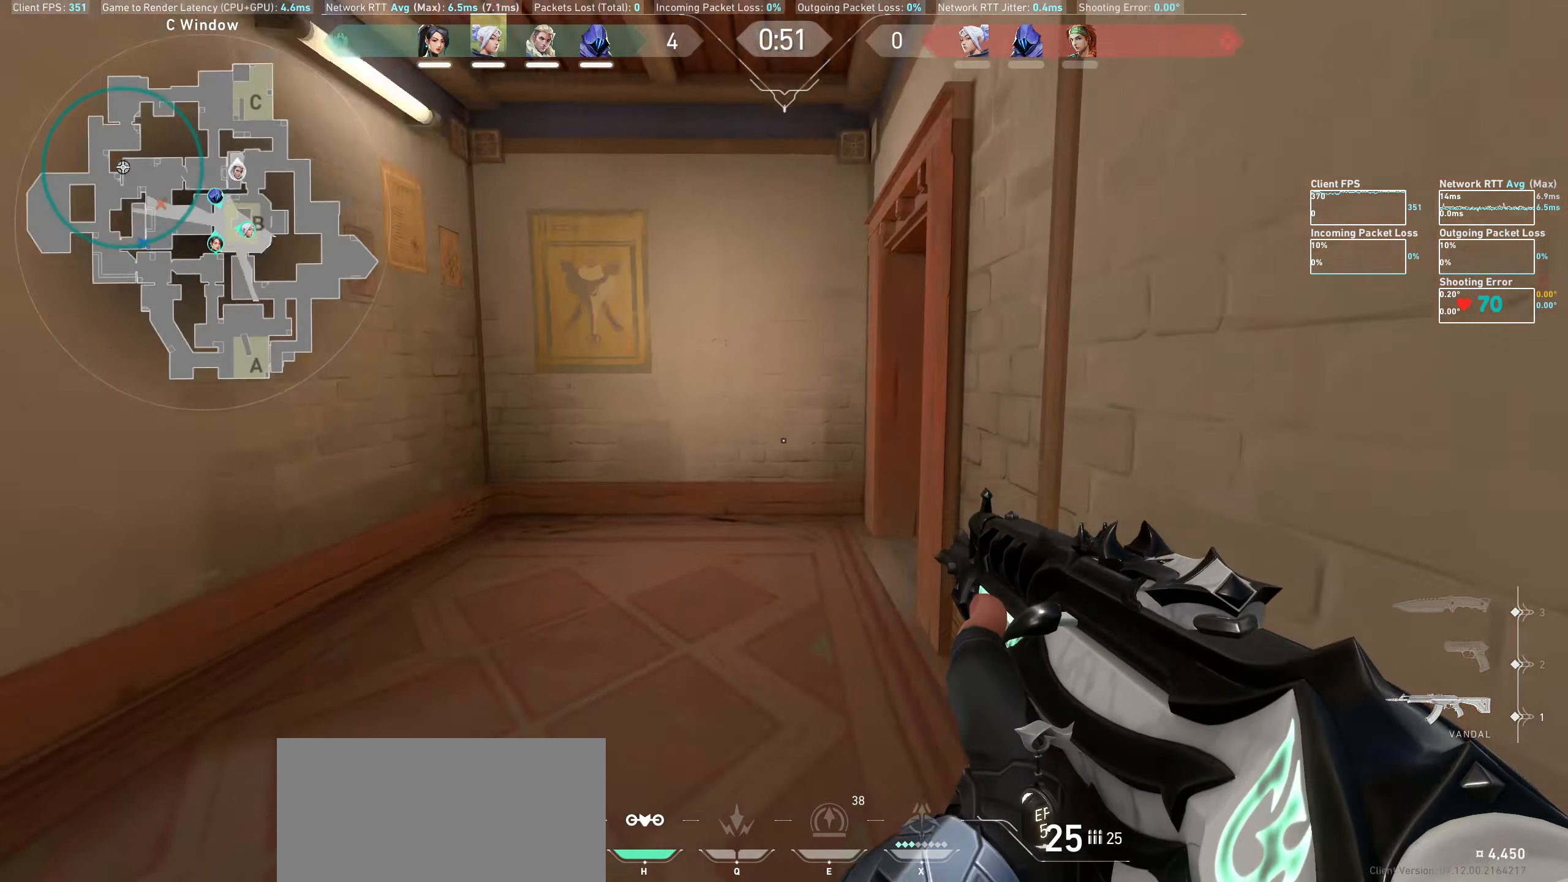
{"keys": ["w"], "mouse": [], "events": [[266, "a", "down"], [483, "a", "up"]]}
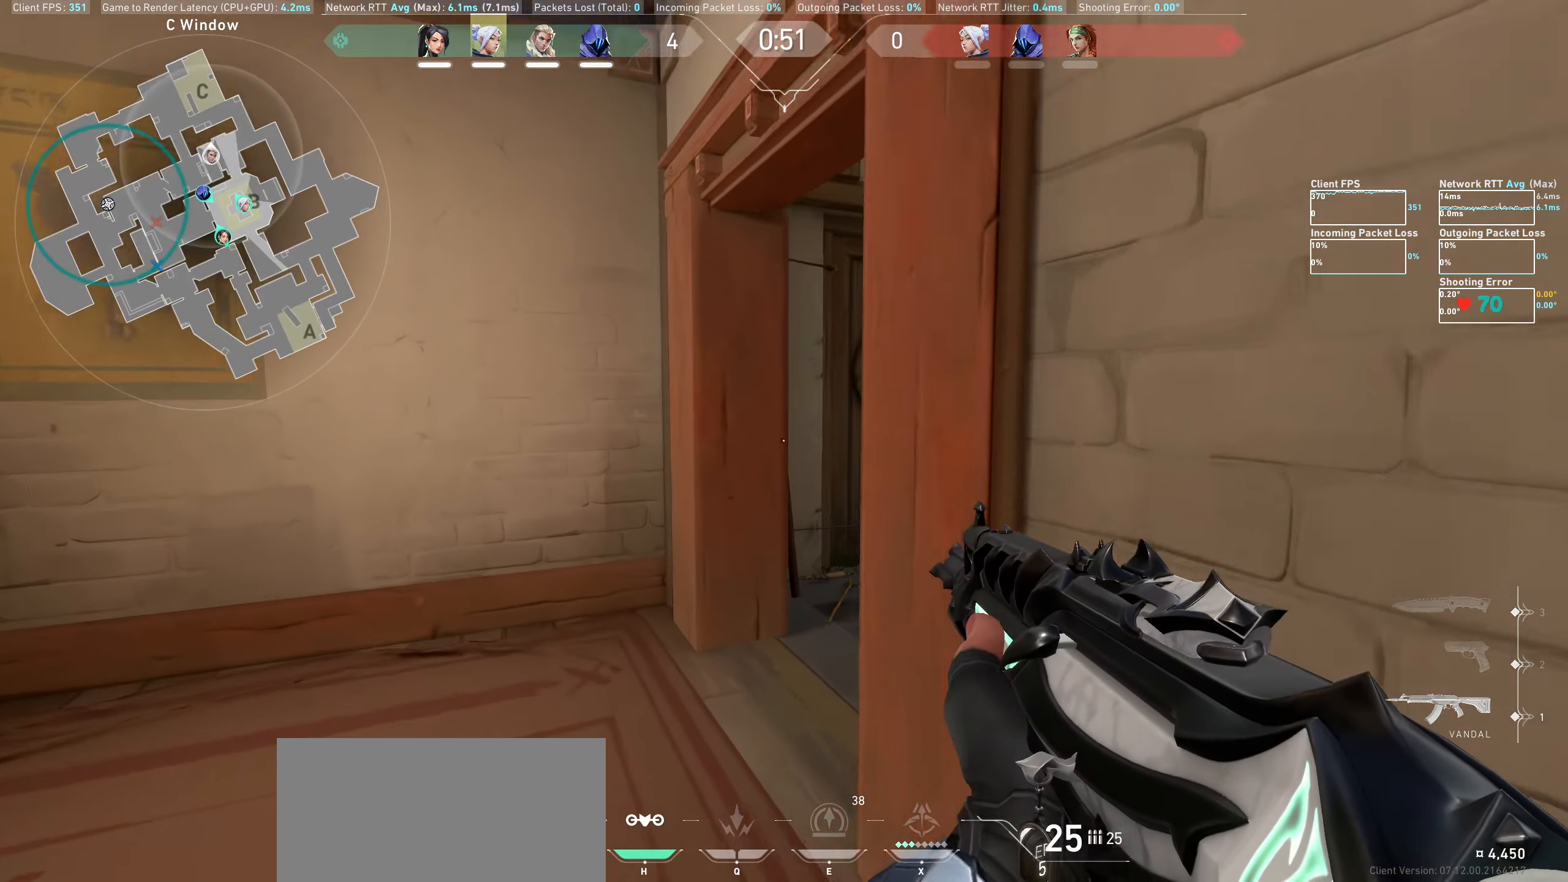
{"keys": ["w"], "mouse": [], "events": []}
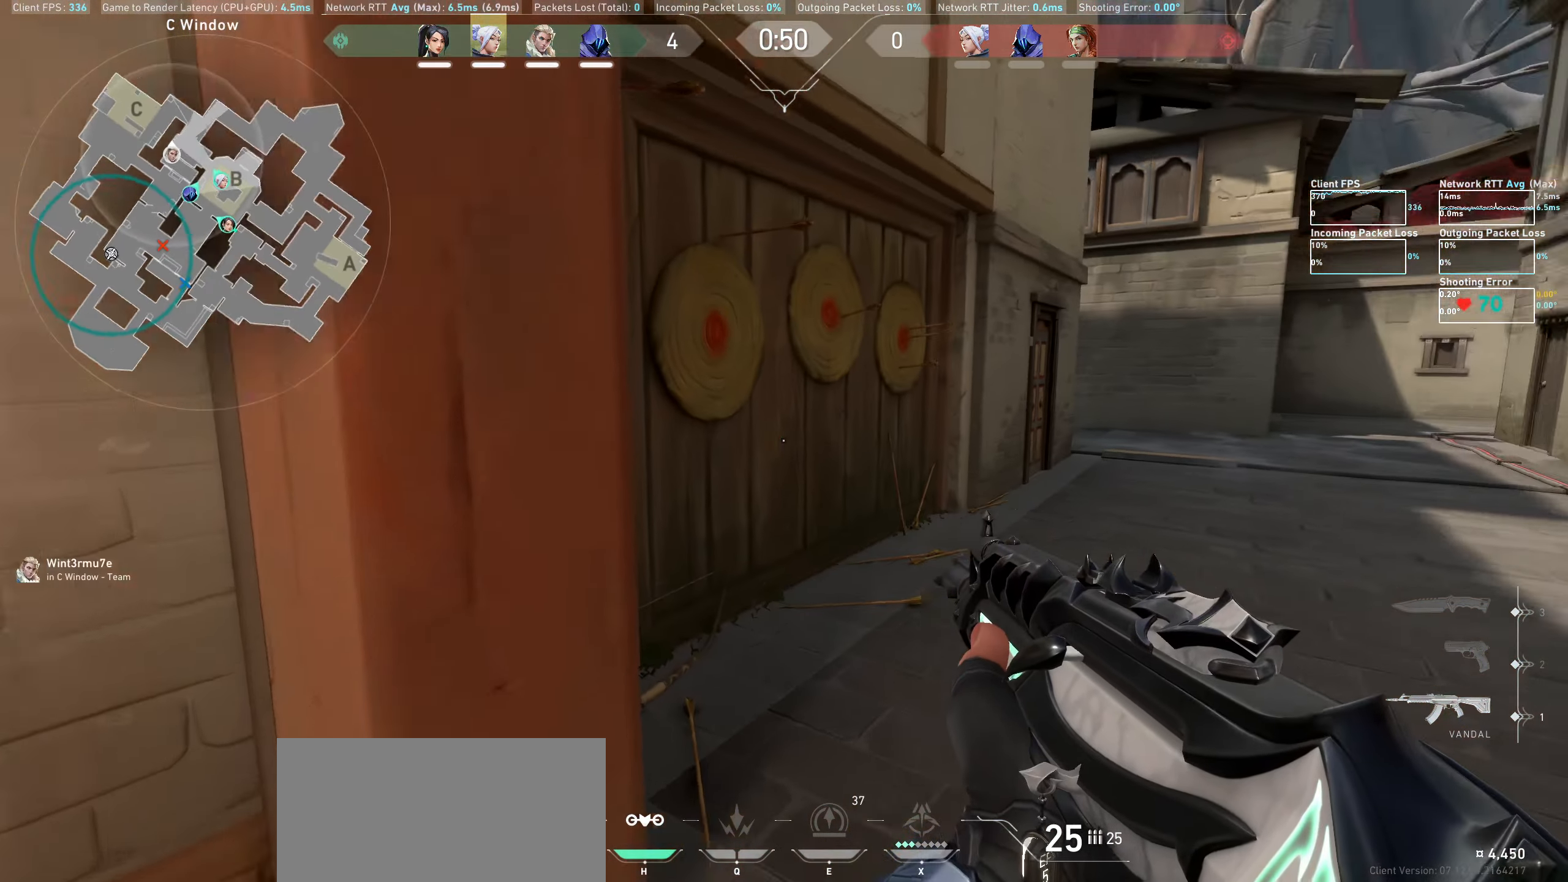
{"keys": ["w"], "mouse": [], "events": []}
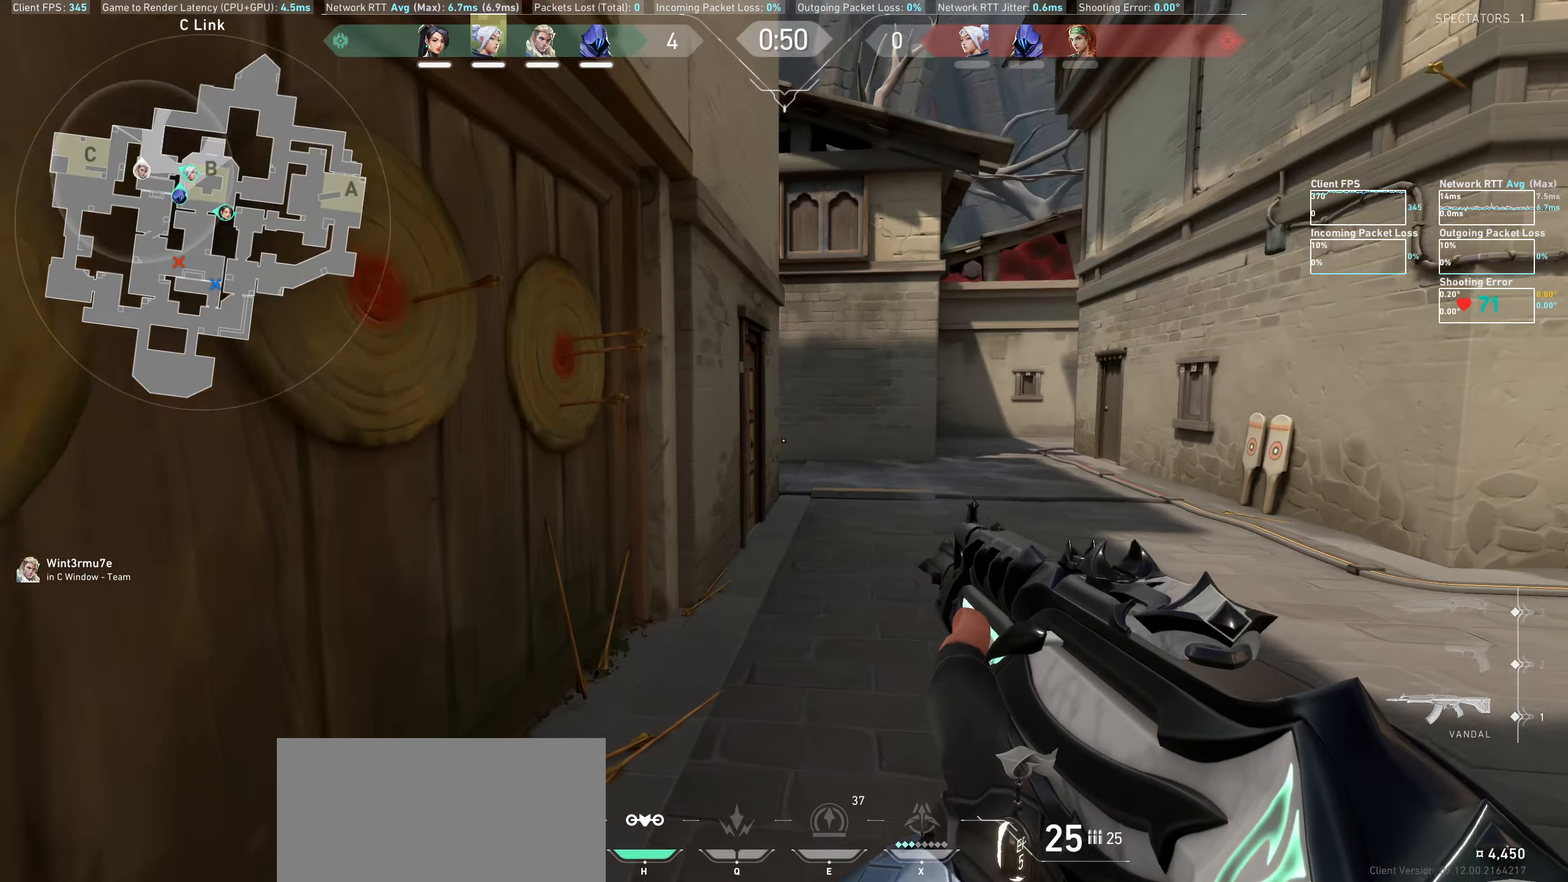
{"keys": ["w"], "mouse": [], "events": []}
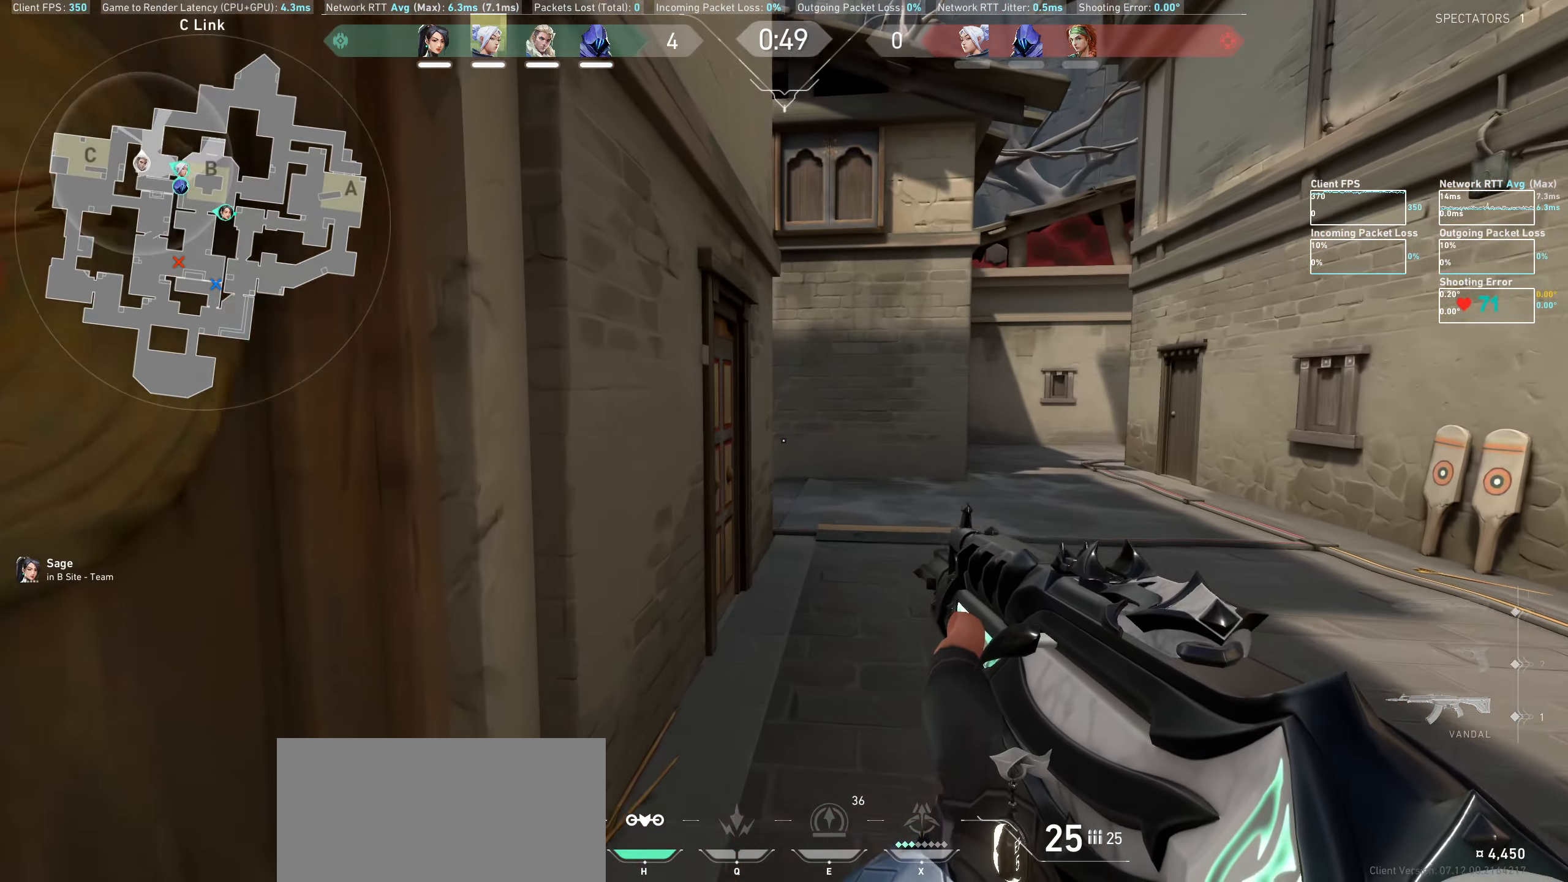
{"keys": ["w"], "mouse": [], "events": [[150, "d", "down"], [433, "d", "up"]]}
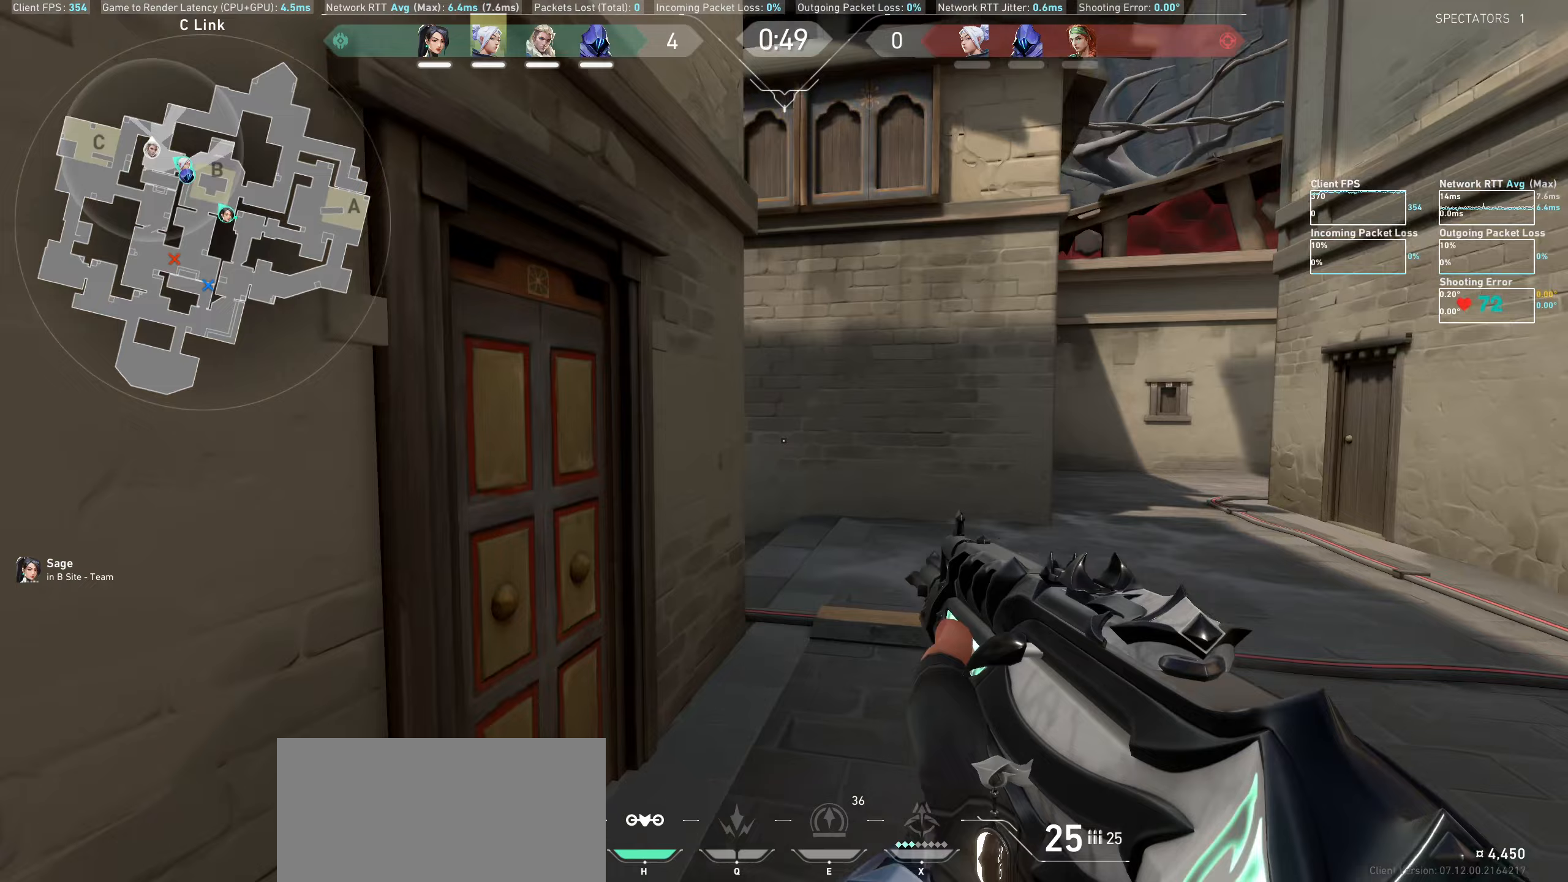
{"keys": ["d", "w"], "mouse": [], "events": [[67, "d", "down"], [267, "d", "up"], [383, "d", "down"]]}
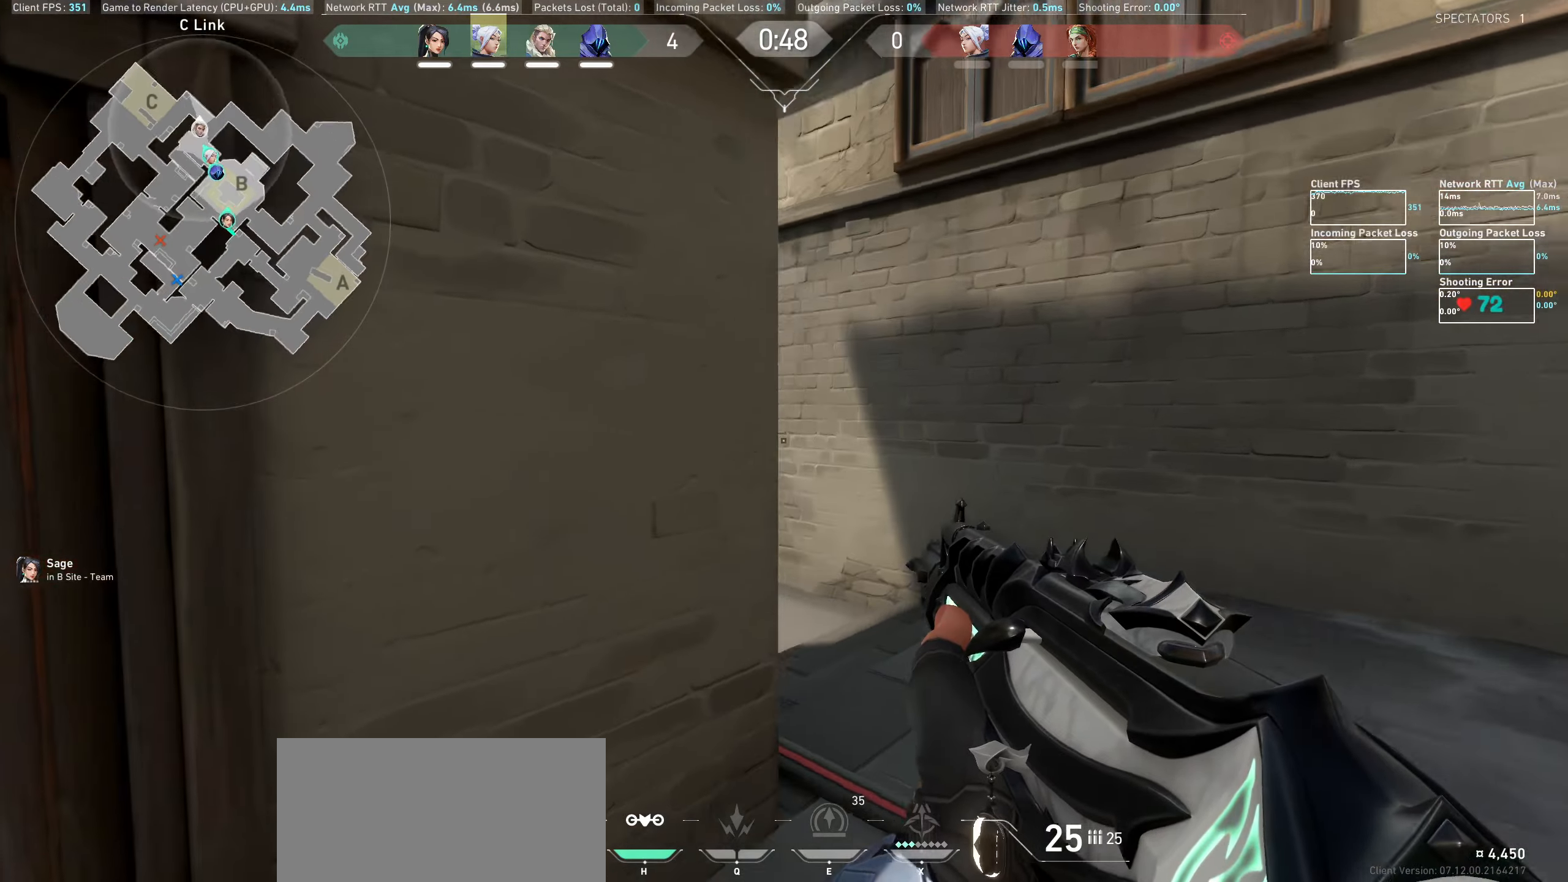
{"keys": ["d", "w"], "mouse": [], "events": []}
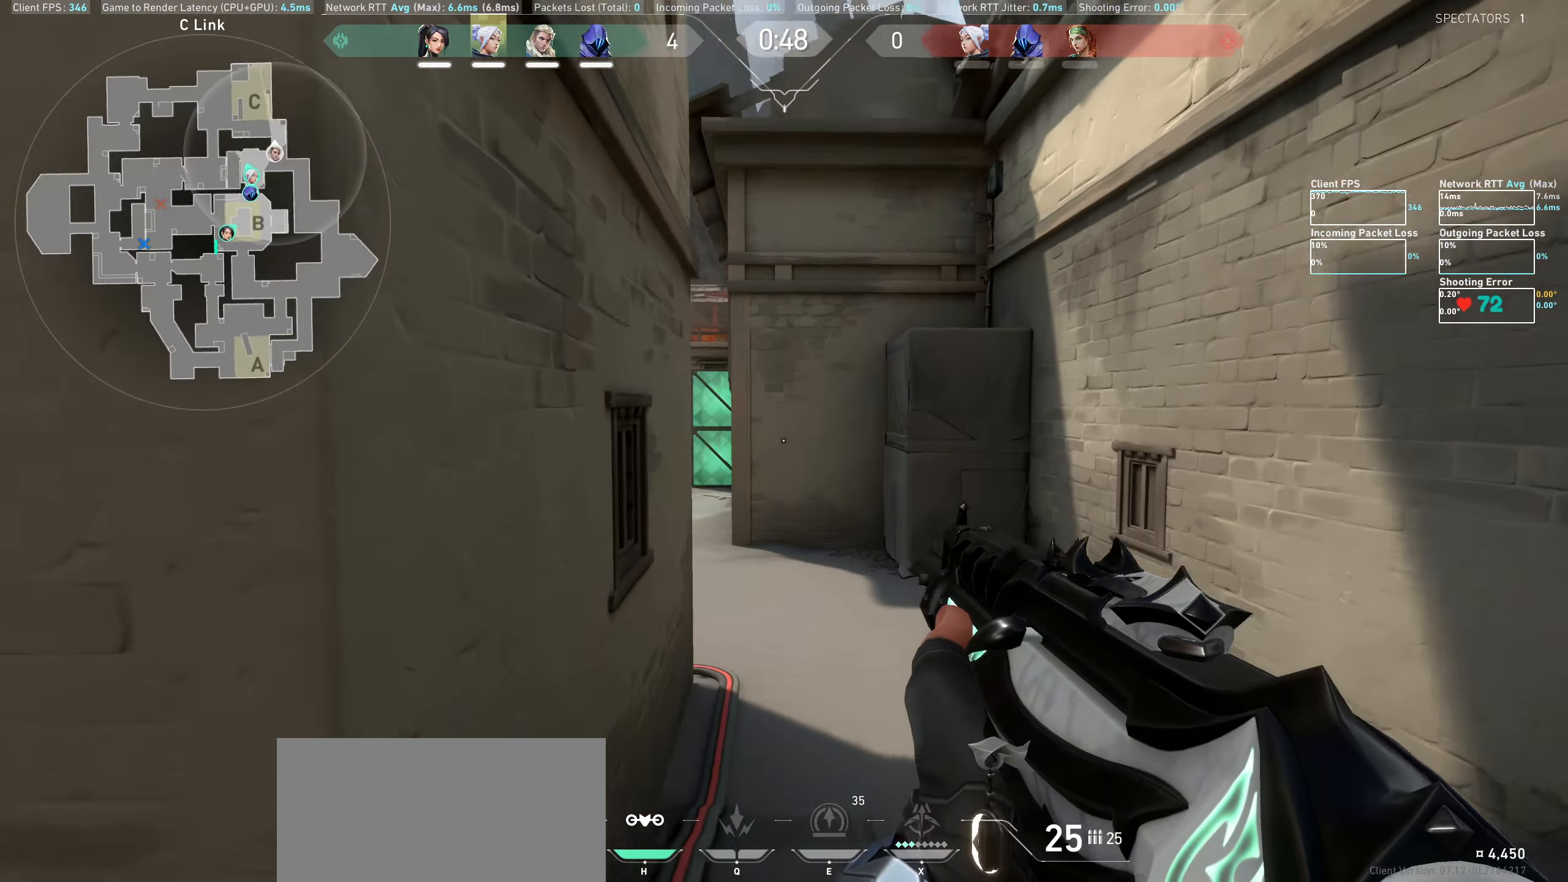
{"keys": ["d"], "mouse": [], "events": [[433, "w", "up"]]}
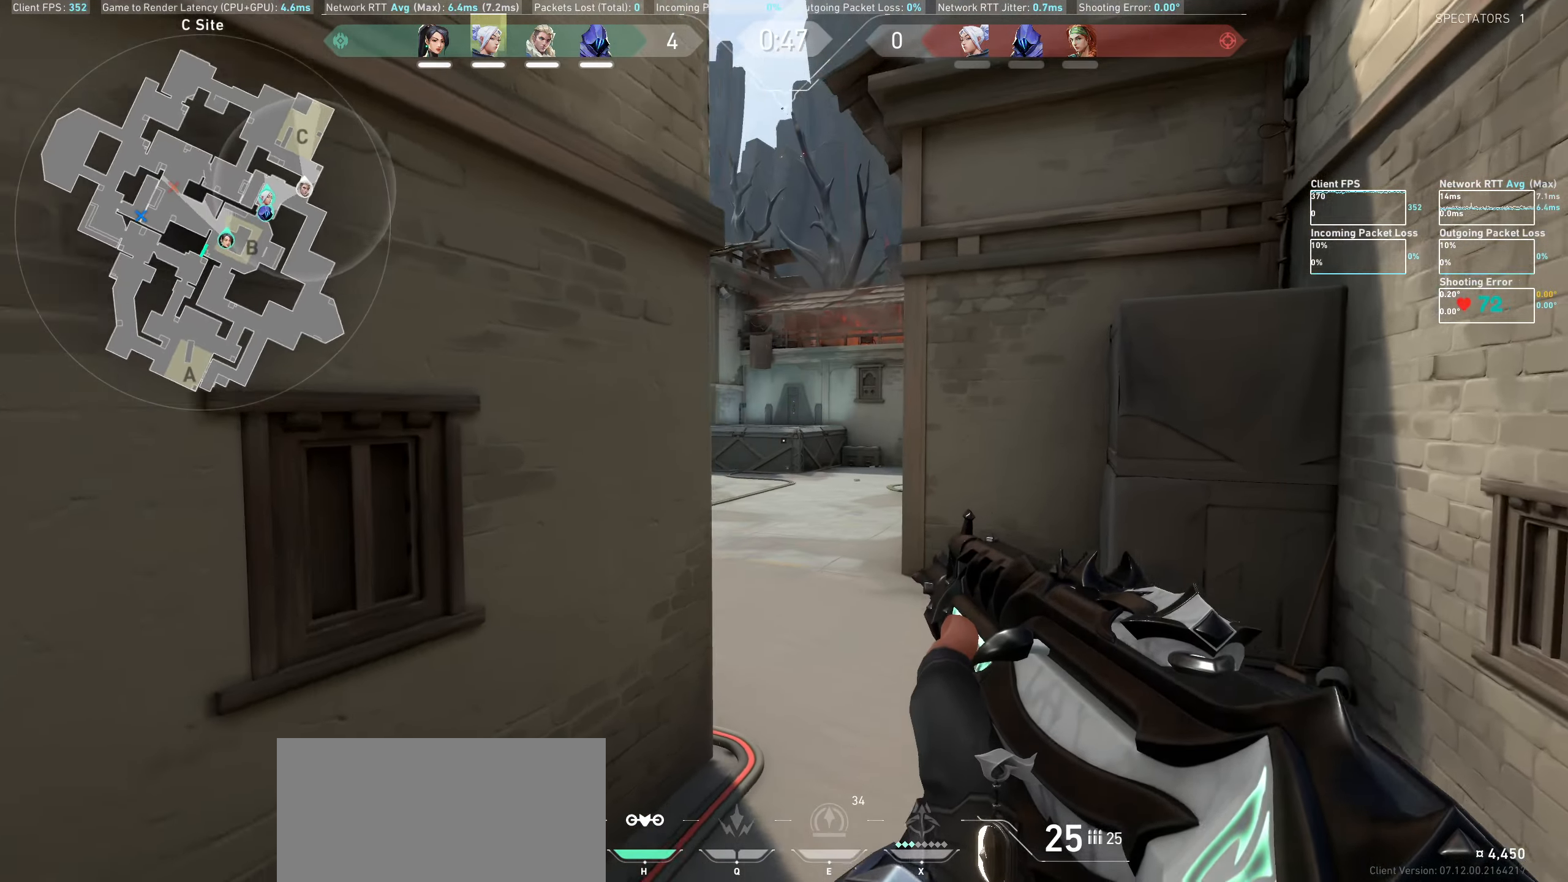
{"keys": ["d", "shift"], "mouse": [], "events": [[83, "shift", "down"]]}
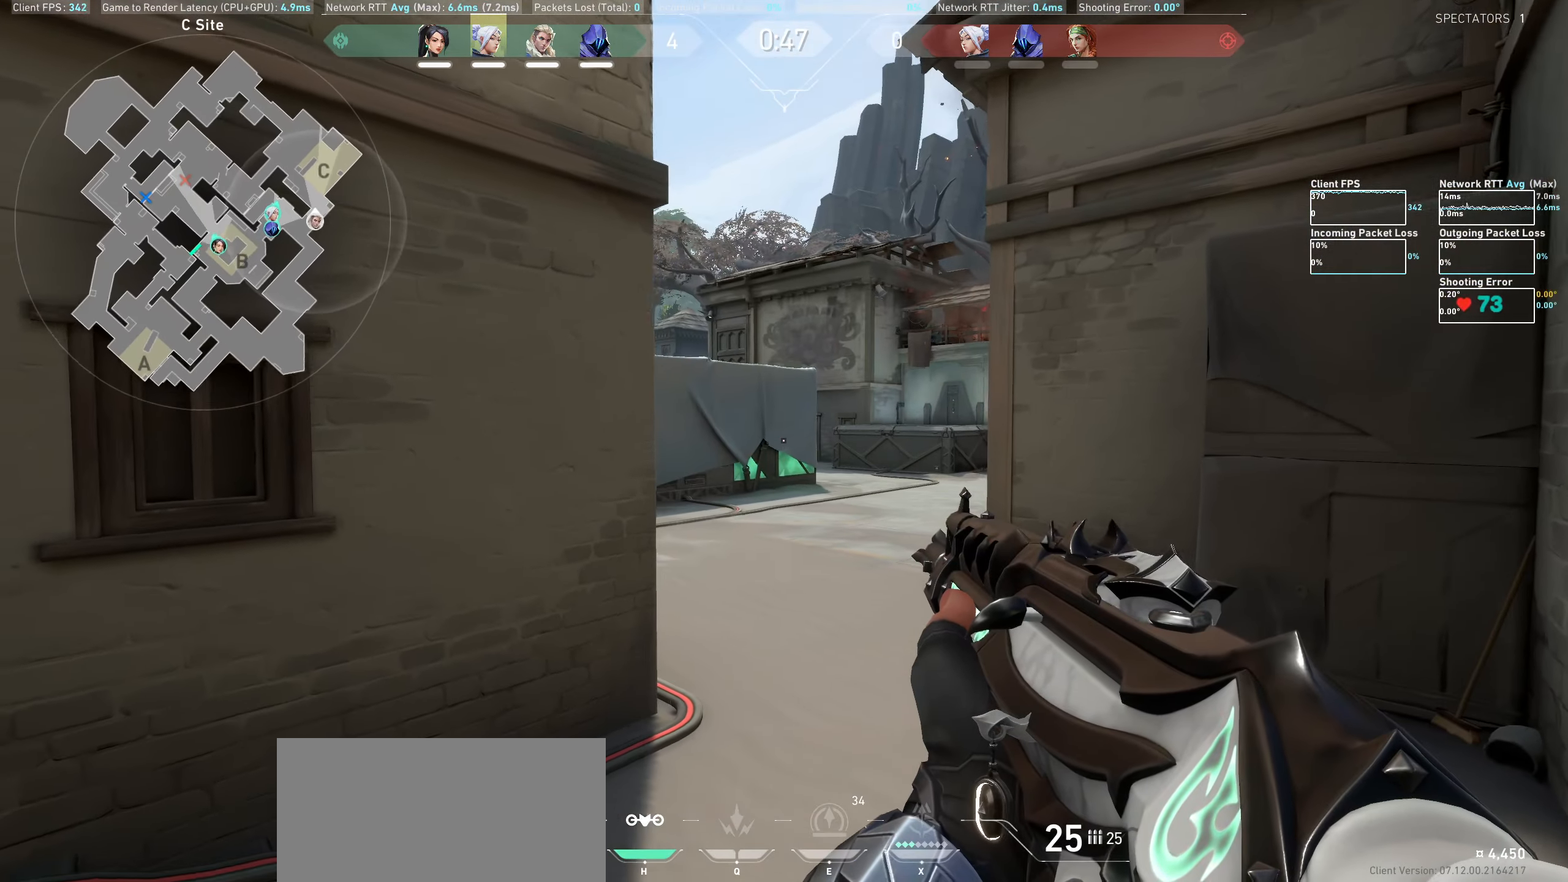
{"keys": ["d", "shift", "w"], "mouse": [], "events": [[133, "w", "down"]]}
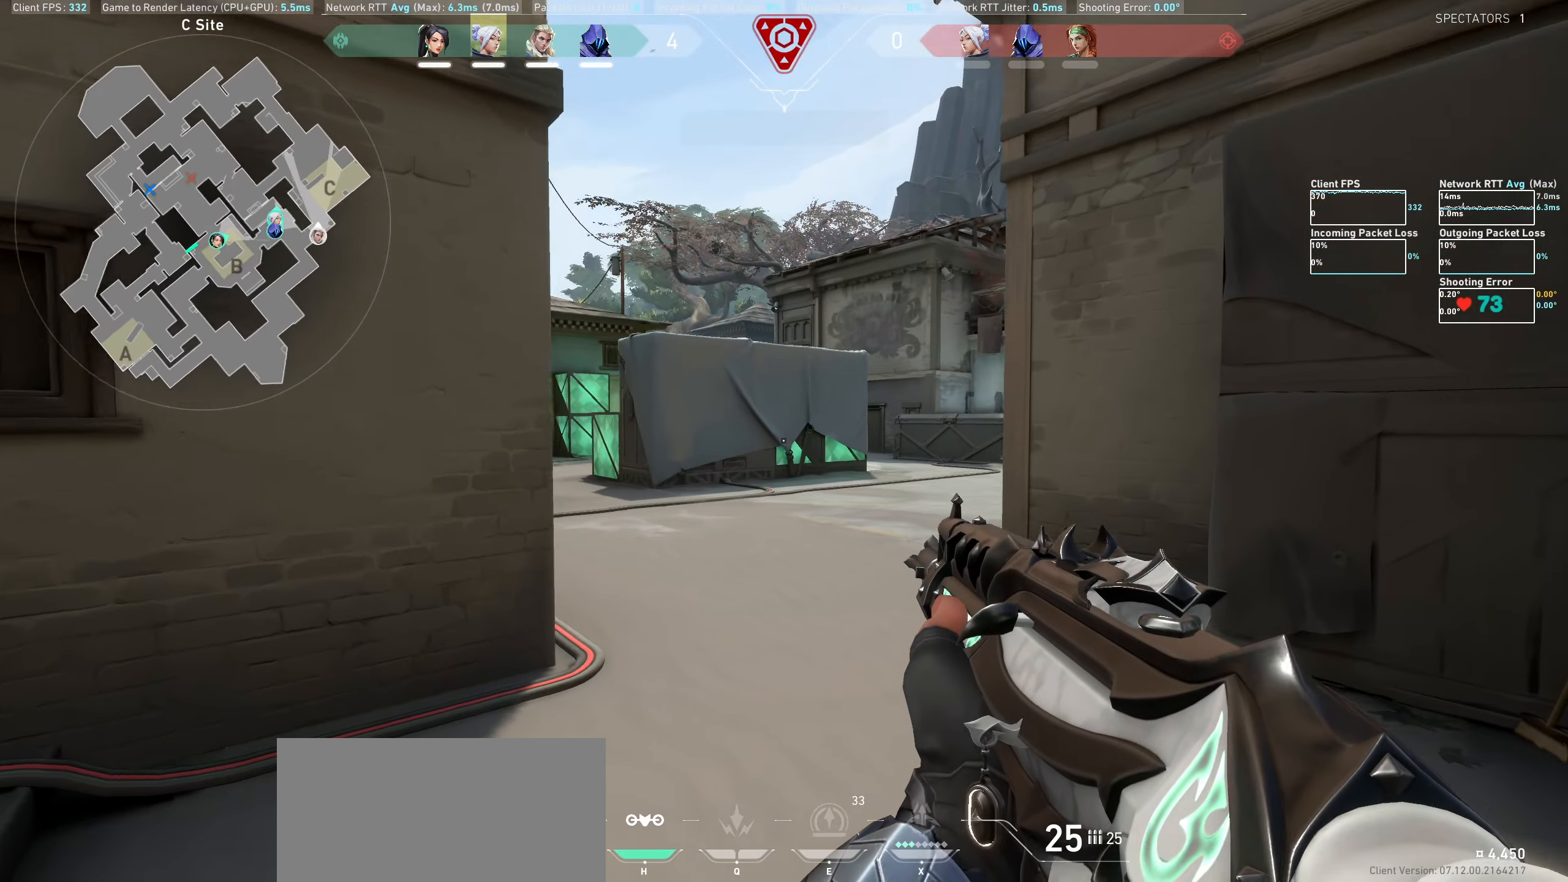
{"keys": ["d", "shift", "w"], "mouse": [], "events": []}